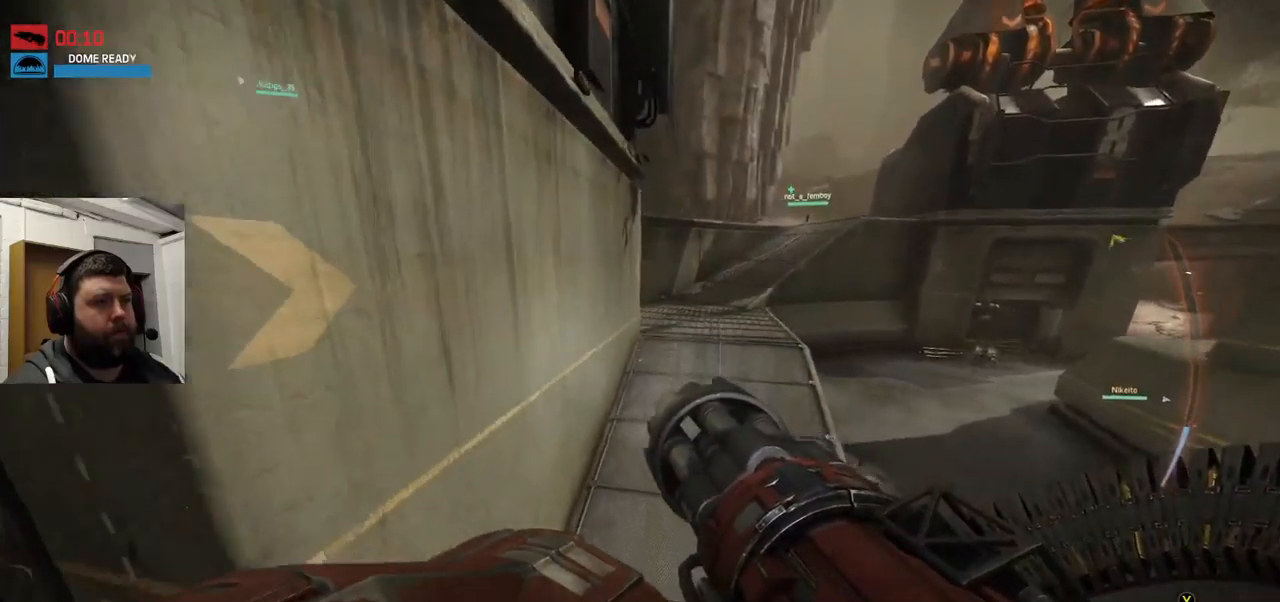
Gameplay with a controller (PlayStation layout); each line is a JSON object with the inputs held at the frame after it. "events" lists button and stick changes between this image and that frame as [ms after this image, input, new state], when the widget could be followed in between.
{"buttons": [], "left_stick": "up", "right_stick": "down-right", "events": [[333, "right_stick", "down-right"]]}
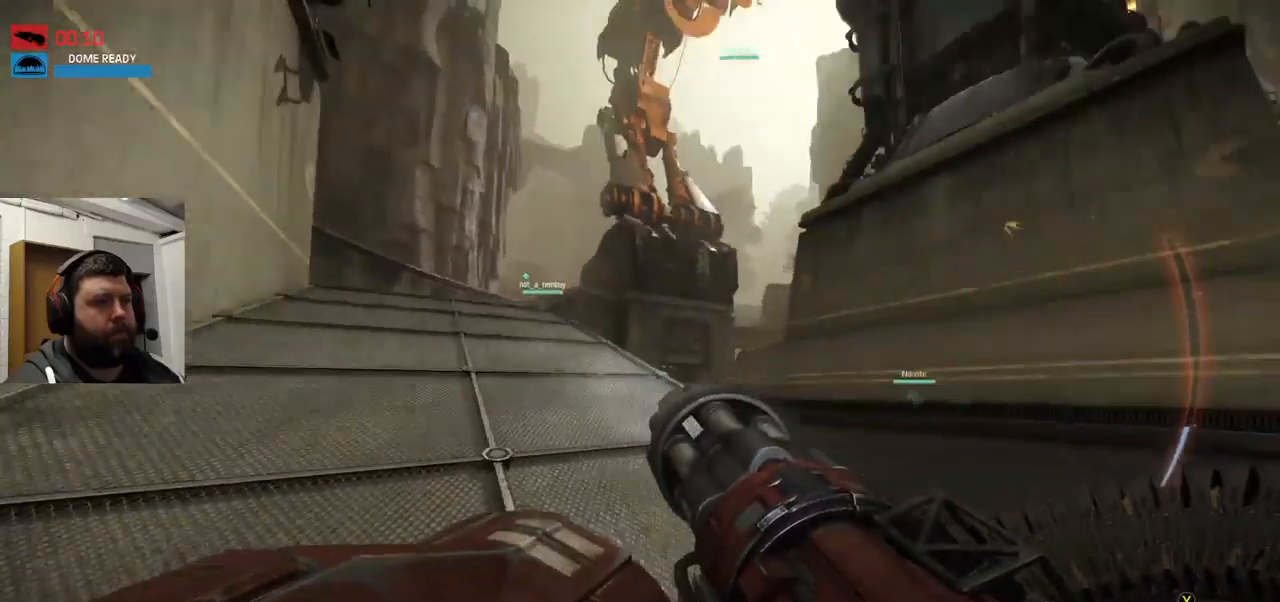
{"buttons": [], "left_stick": "up-left", "right_stick": "down-right", "events": [[50, "left_stick", "up-left"], [100, "right_stick", "center"], [450, "right_stick", "down-right"]]}
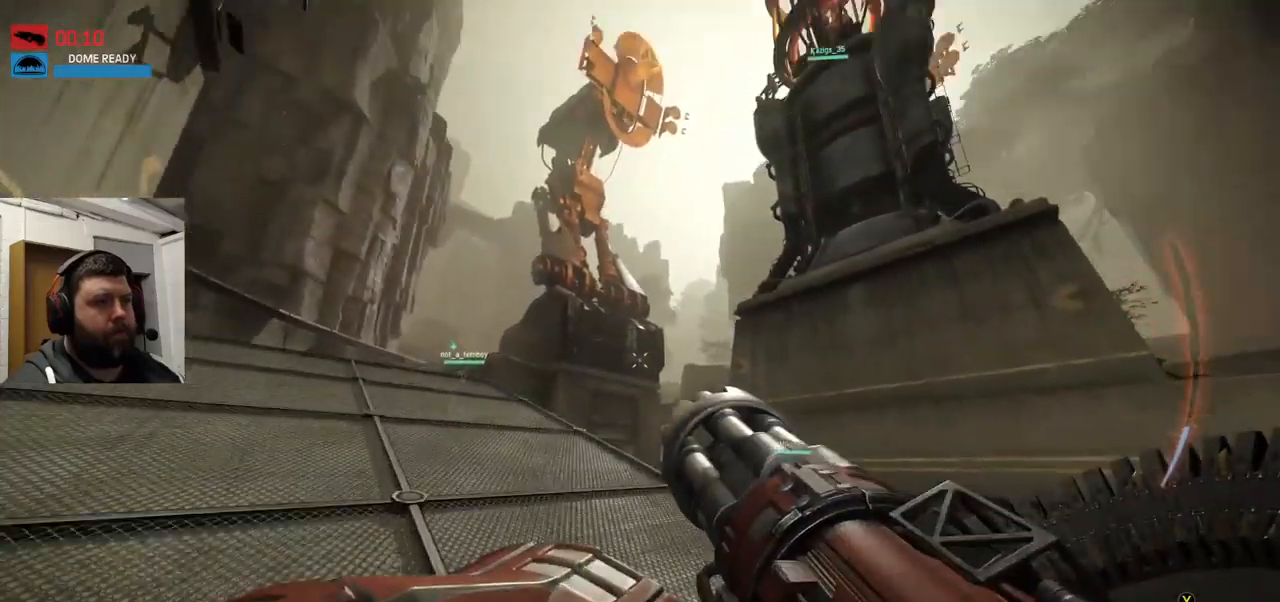
{"buttons": [], "left_stick": "up-left", "right_stick": "down", "events": [[166, "right_stick", "center"], [466, "right_stick", "down"]]}
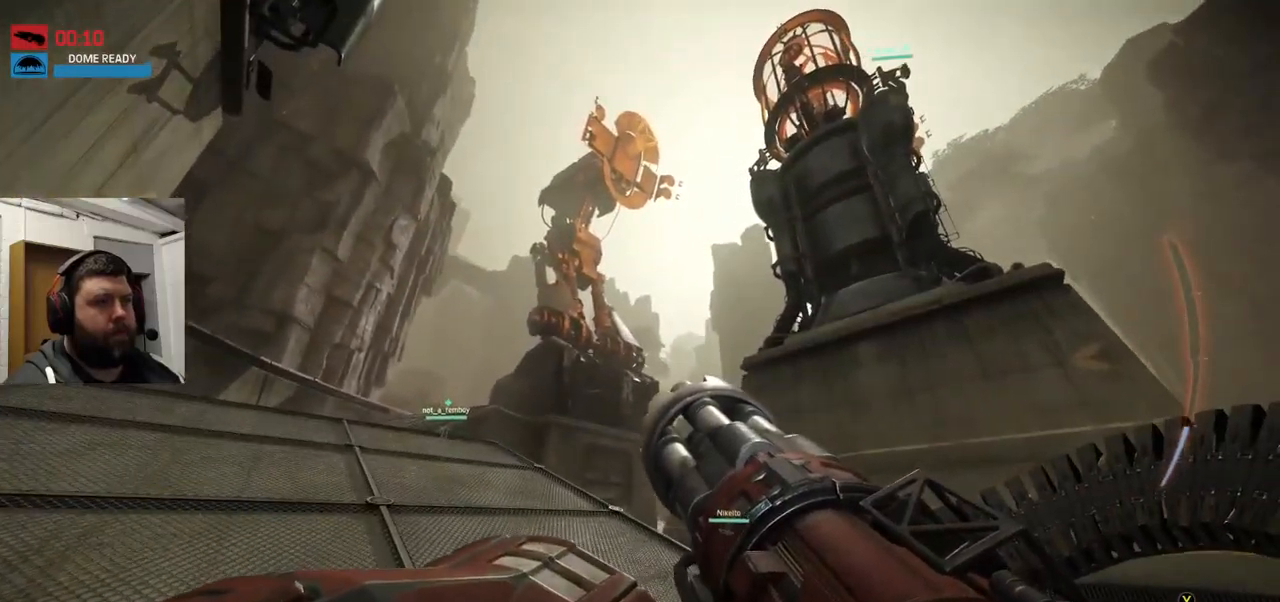
{"buttons": [], "left_stick": "up-left", "right_stick": "center", "events": [[16, "right_stick", "down-left"], [150, "right_stick", "center"]]}
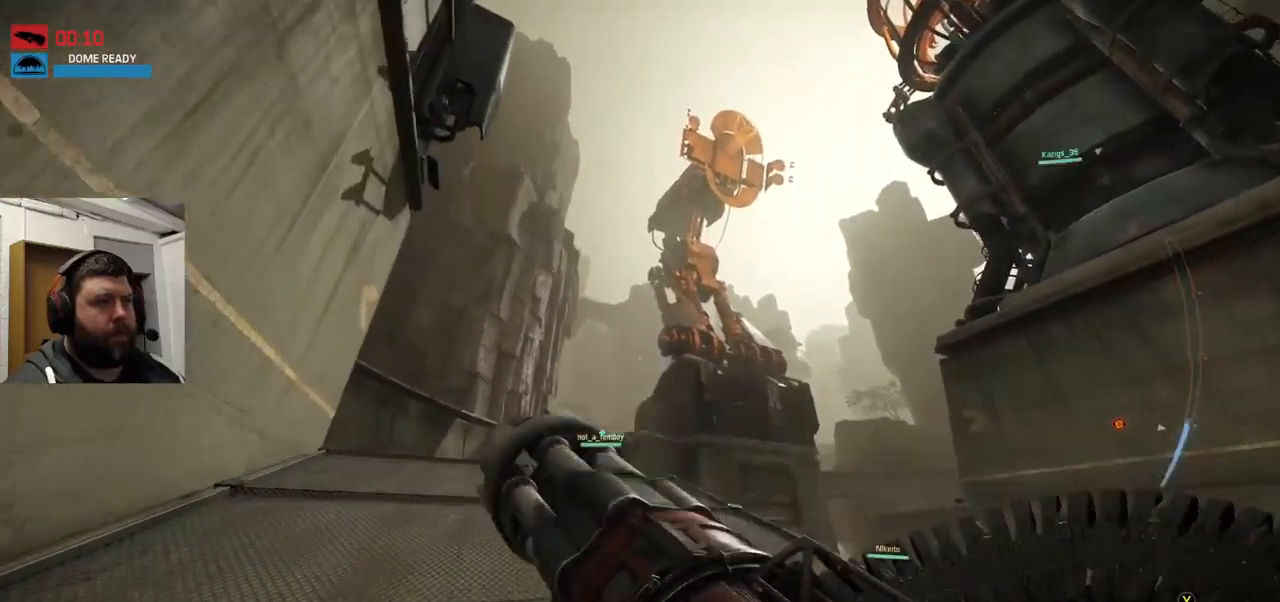
{"buttons": [], "left_stick": "up-left", "right_stick": "center", "events": [[16, "CROSS", "down"], [266, "CROSS", "up"], [350, "CROSS", "down"], [450, "CROSS", "up"]]}
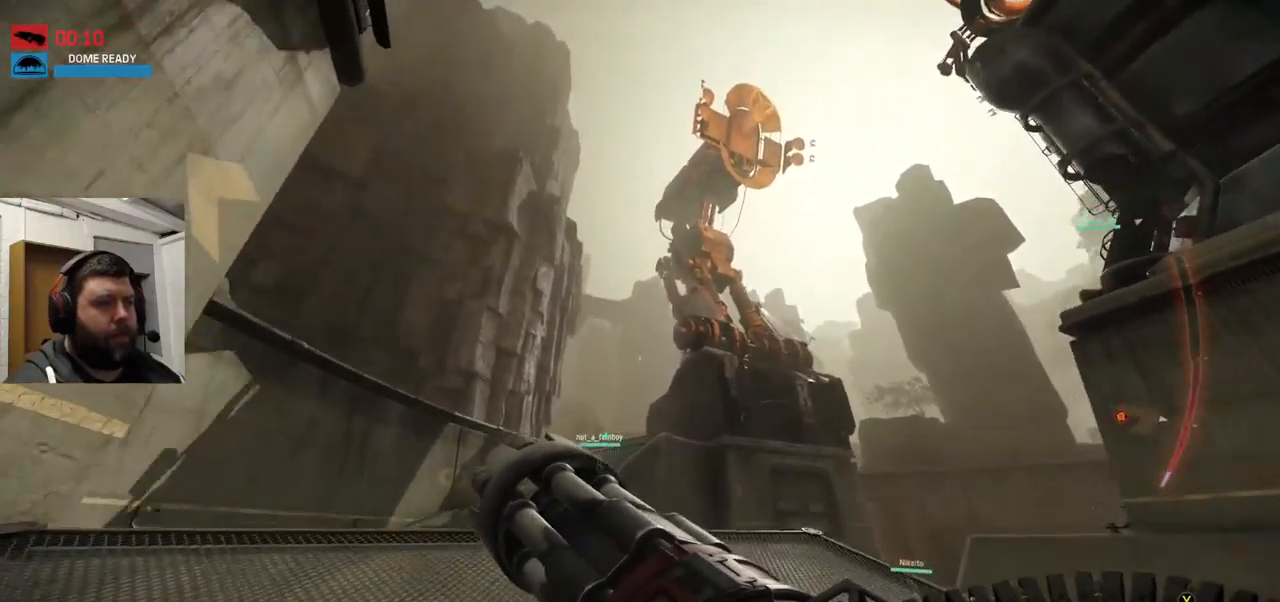
{"buttons": [], "left_stick": "up-left", "right_stick": "center", "events": [[183, "right_stick", "up-left"], [250, "right_stick", "center"]]}
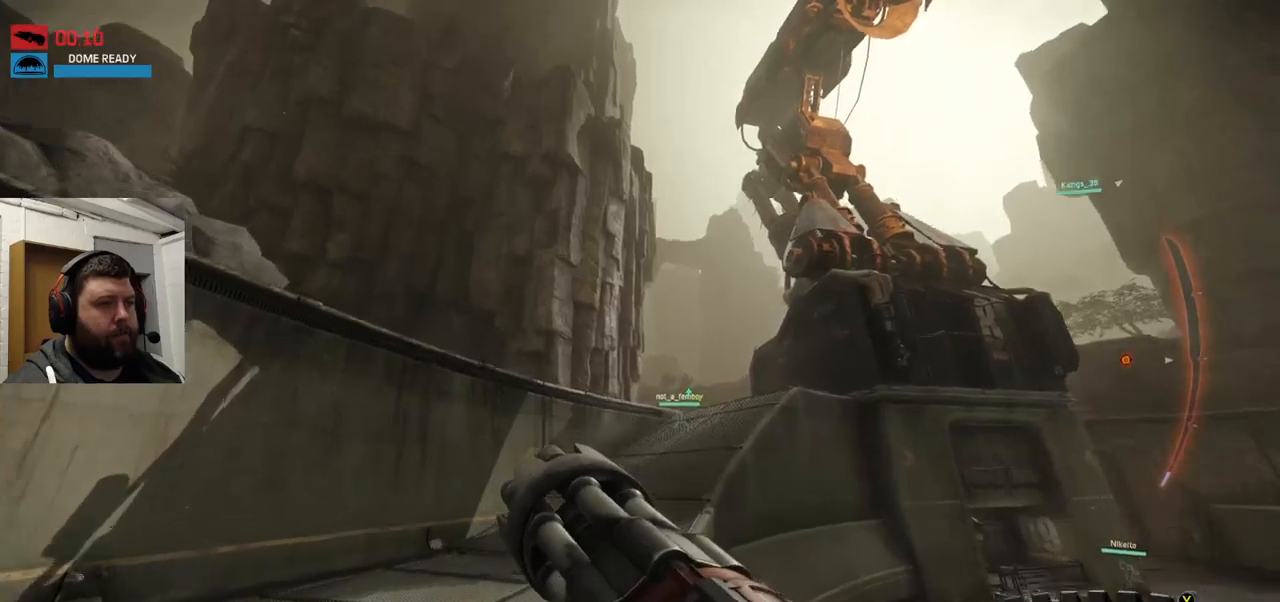
{"buttons": [], "left_stick": "up-left", "right_stick": "right", "events": [[500, "right_stick", "right"]]}
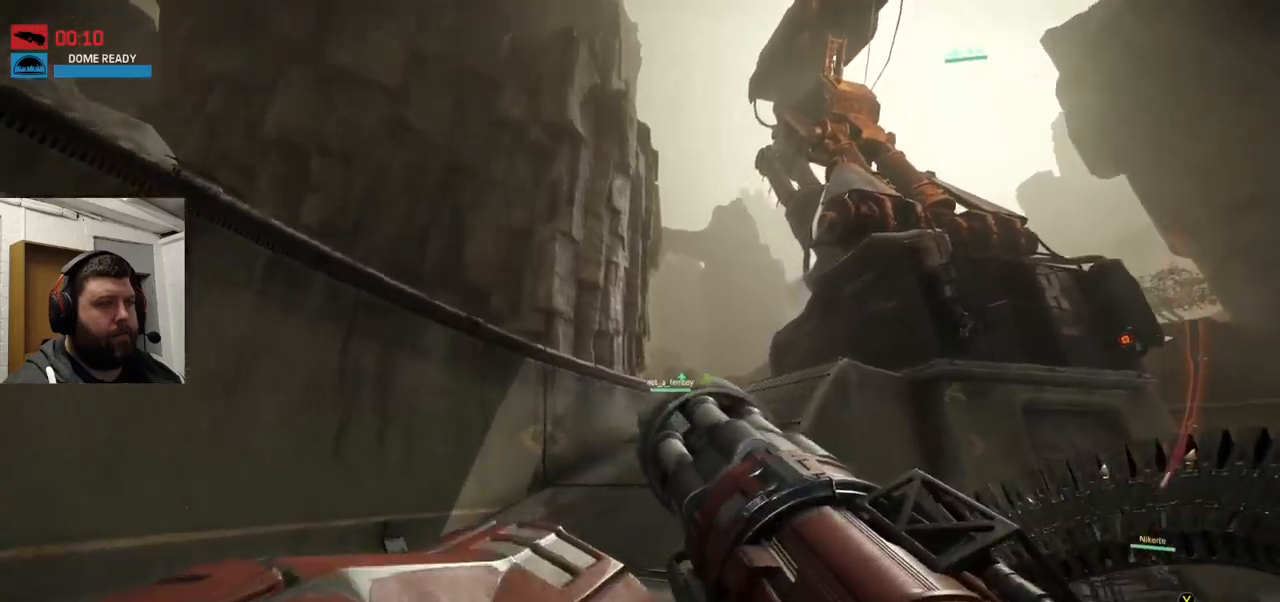
{"buttons": [], "left_stick": "up-left", "right_stick": "center", "events": [[167, "right_stick", "center"]]}
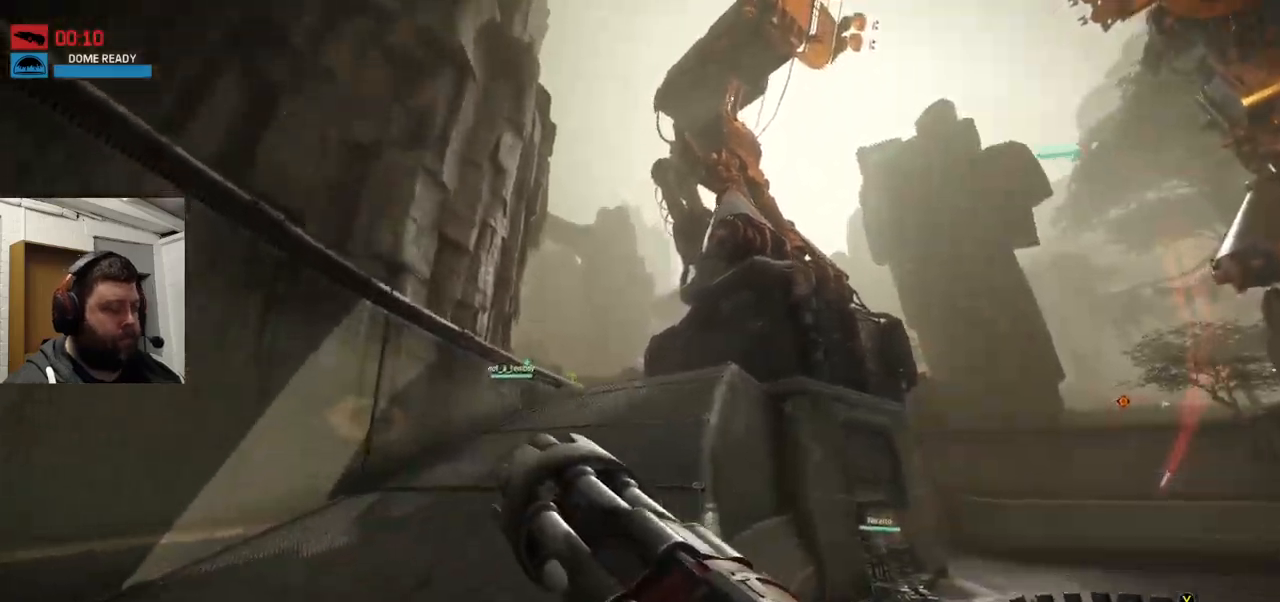
{"buttons": [], "left_stick": "up-left", "right_stick": "center", "events": []}
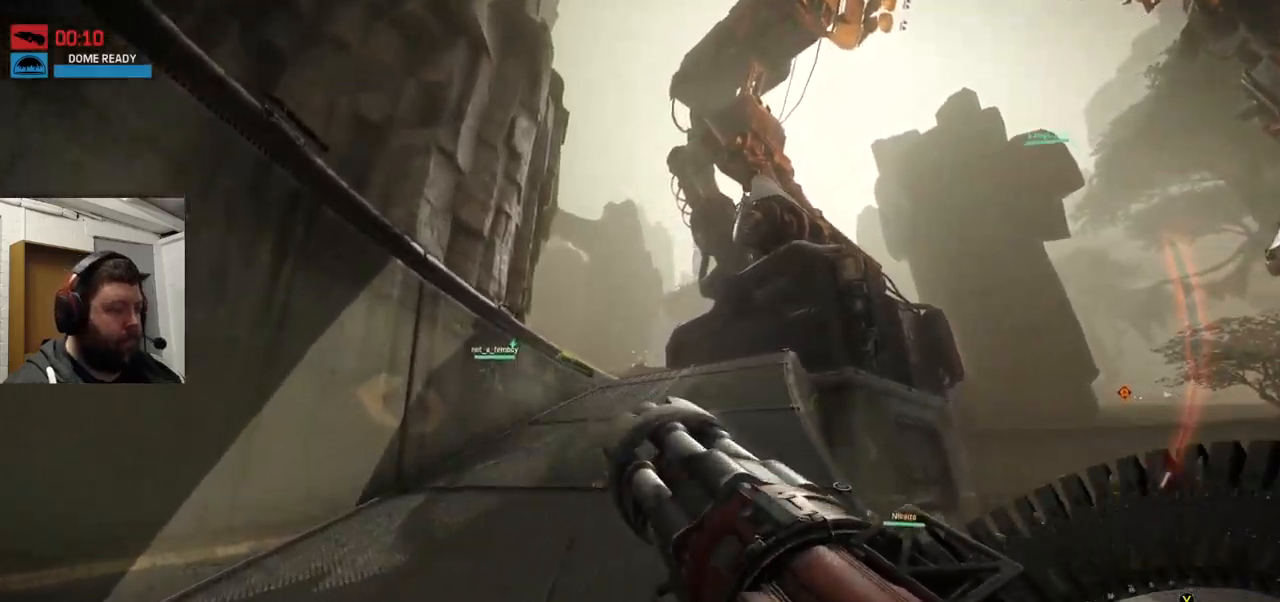
{"buttons": [], "left_stick": "down-left", "right_stick": "center", "events": [[33, "right_stick", "right"], [283, "left_stick", "down-left"], [300, "right_stick", "center"]]}
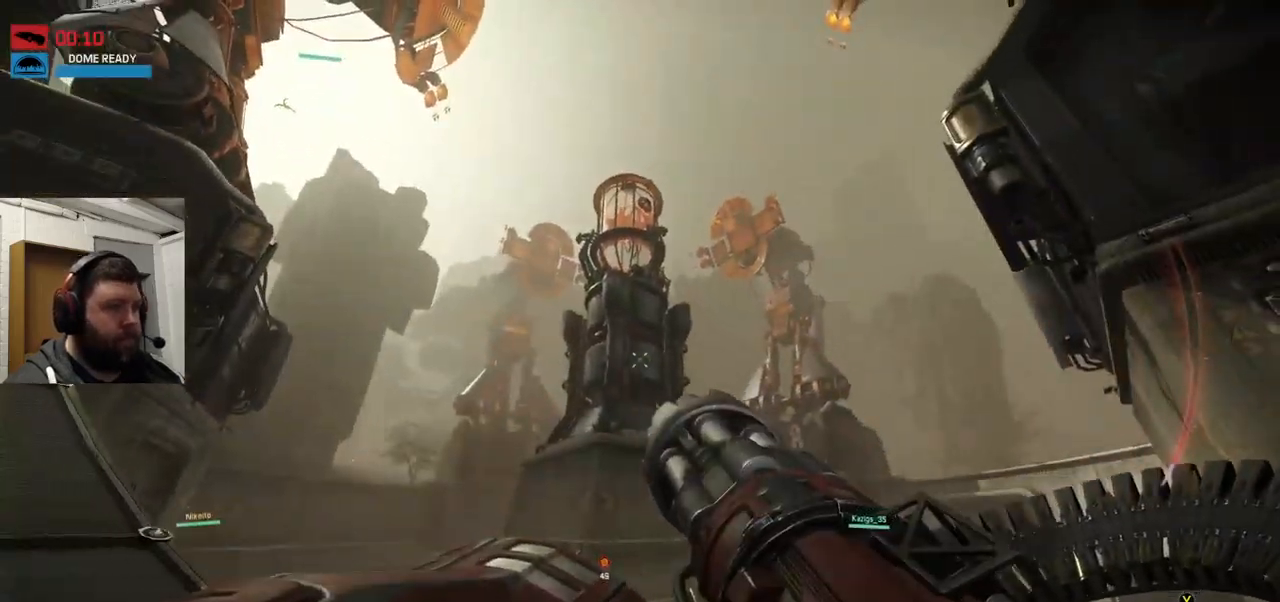
{"buttons": [], "left_stick": "left", "right_stick": "center", "events": [[217, "right_stick", "down-right"], [333, "right_stick", "center"], [500, "left_stick", "left"]]}
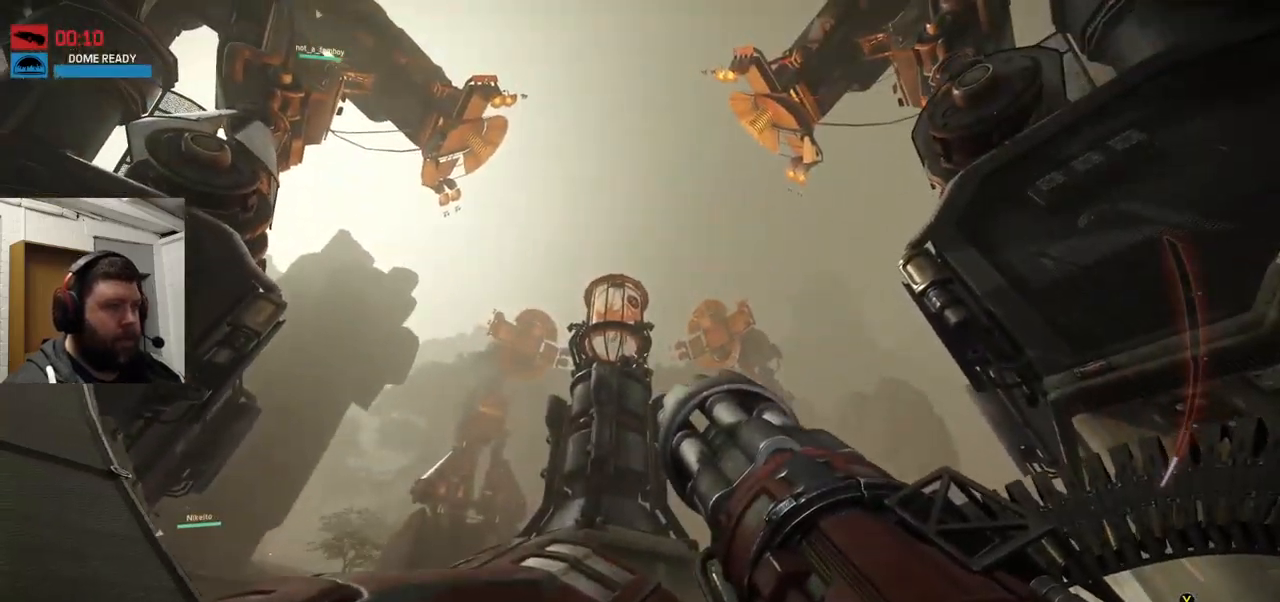
{"buttons": ["R2"], "left_stick": "up-left", "right_stick": "center", "events": [[100, "left_stick", "up-left"], [450, "R2", "down"]]}
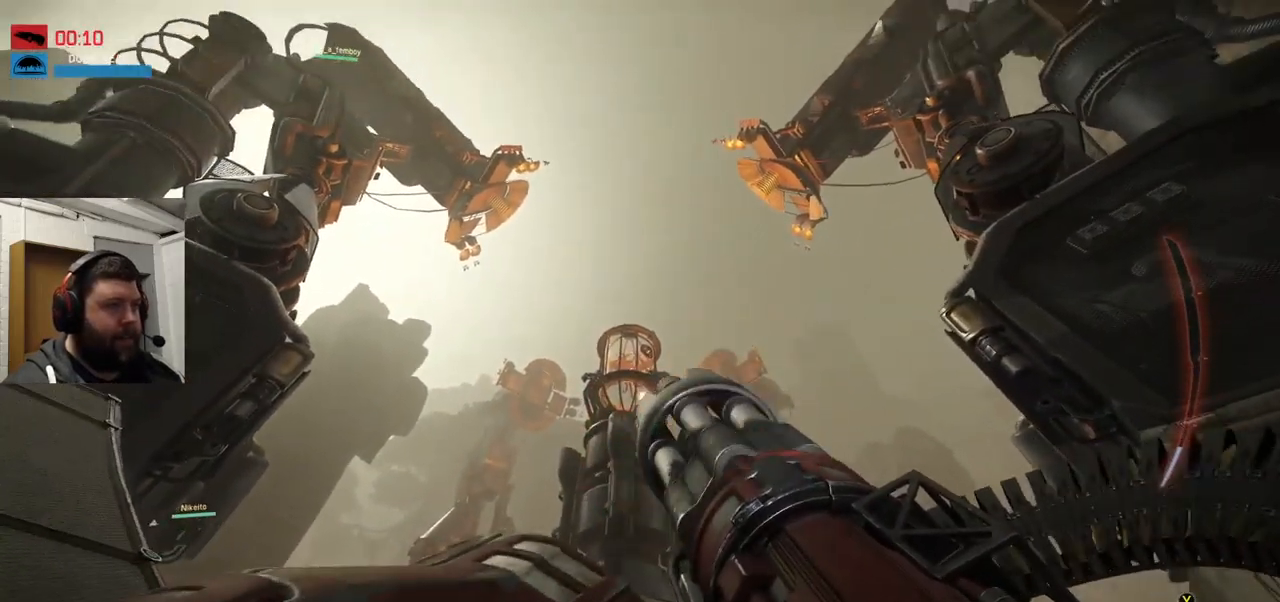
{"buttons": ["R2"], "left_stick": "left", "right_stick": "center", "events": [[100, "left_stick", "left"]]}
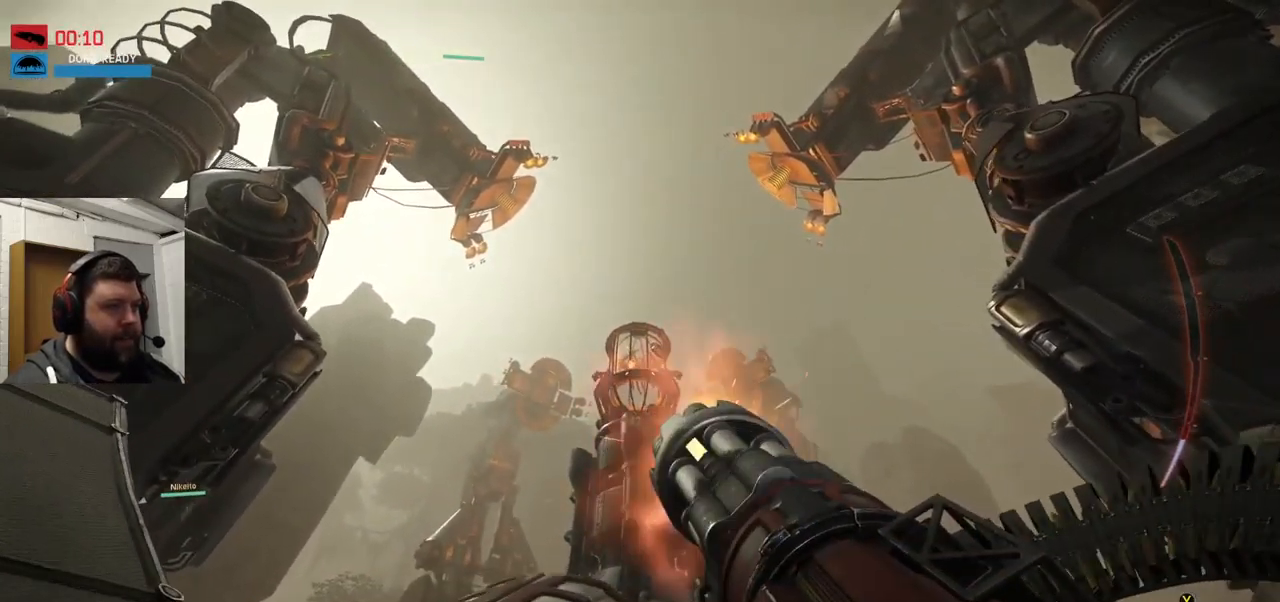
{"buttons": ["R2"], "left_stick": "up-left", "right_stick": "center", "events": [[217, "left_stick", "up-left"]]}
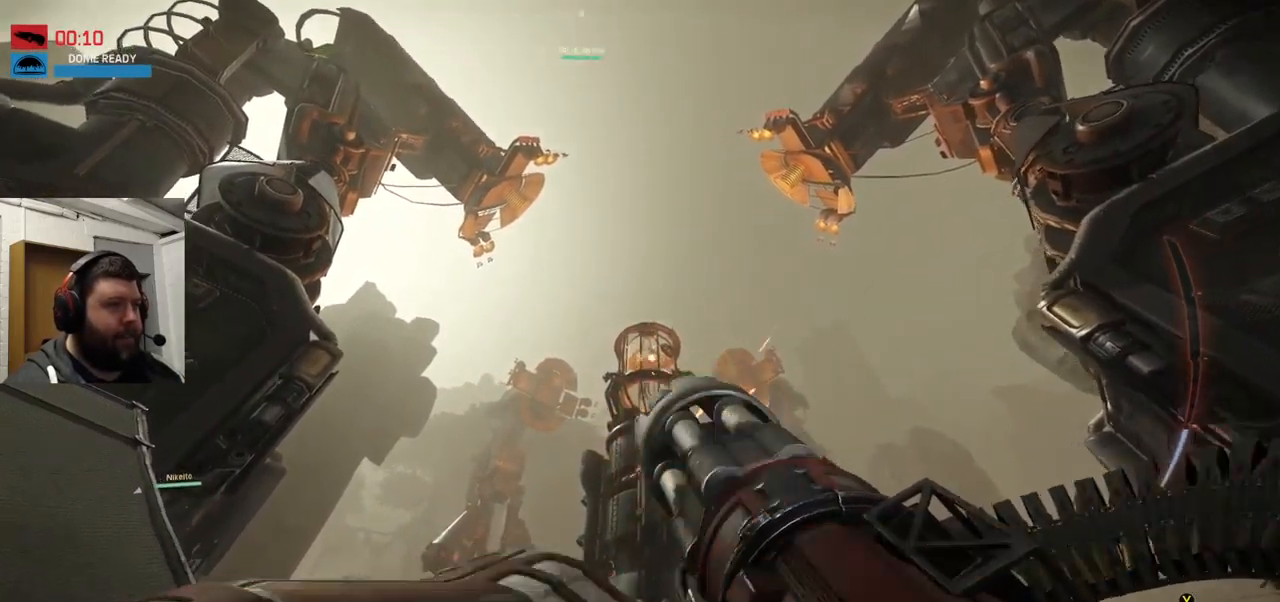
{"buttons": [], "left_stick": "up-left", "right_stick": "up-left", "events": [[200, "R2", "up"], [250, "right_stick", "up-left"], [417, "right_stick", "center"], [467, "right_stick", "up-left"]]}
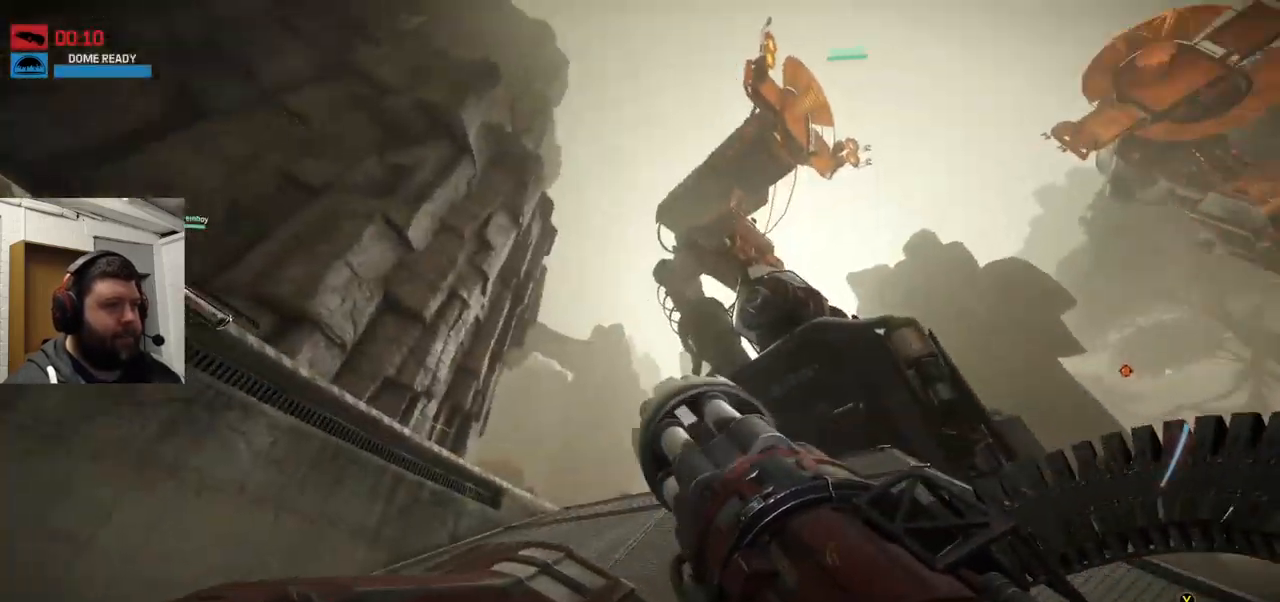
{"buttons": ["CROSS"], "left_stick": "up", "right_stick": "center", "events": [[100, "left_stick", "up"], [317, "CROSS", "down"], [317, "right_stick", "center"], [400, "CROSS", "up"], [467, "CROSS", "down"]]}
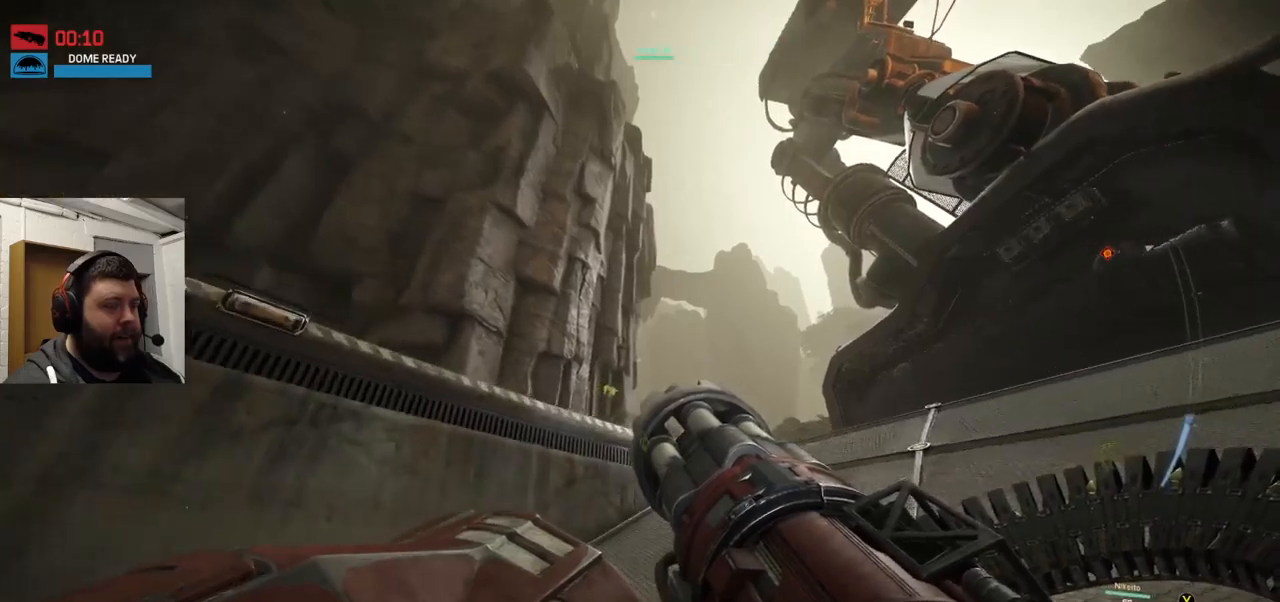
{"buttons": ["CROSS"], "left_stick": "up", "right_stick": "center", "events": [[267, "right_stick", "up"], [434, "right_stick", "center"]]}
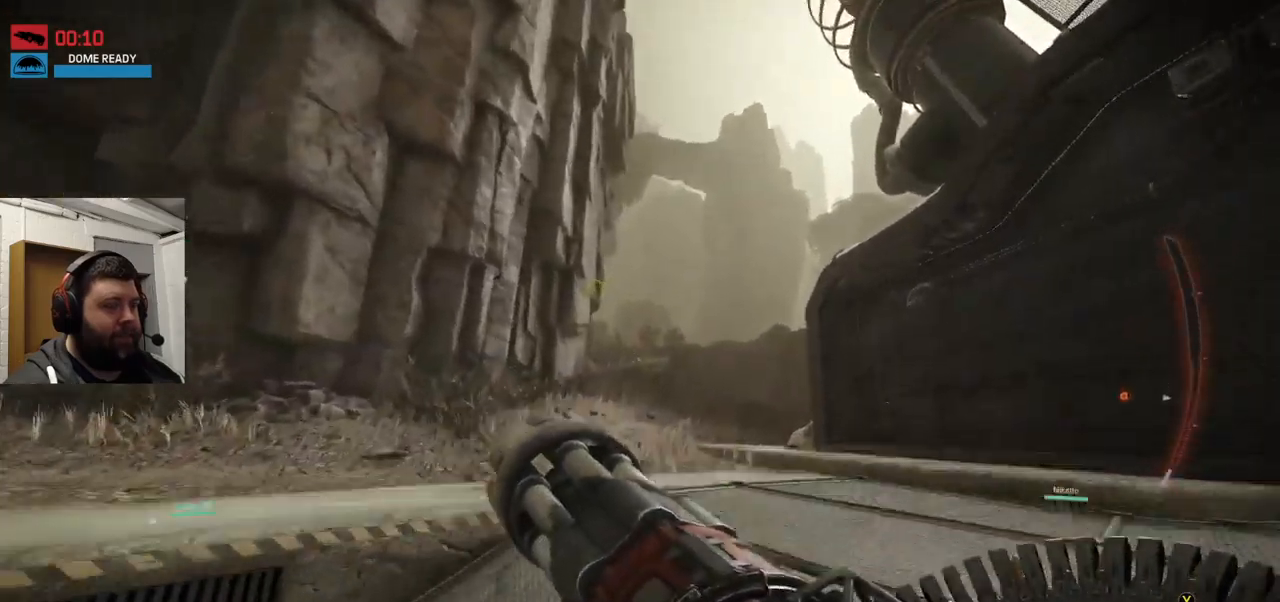
{"buttons": ["CROSS"], "left_stick": "up", "right_stick": "center", "events": []}
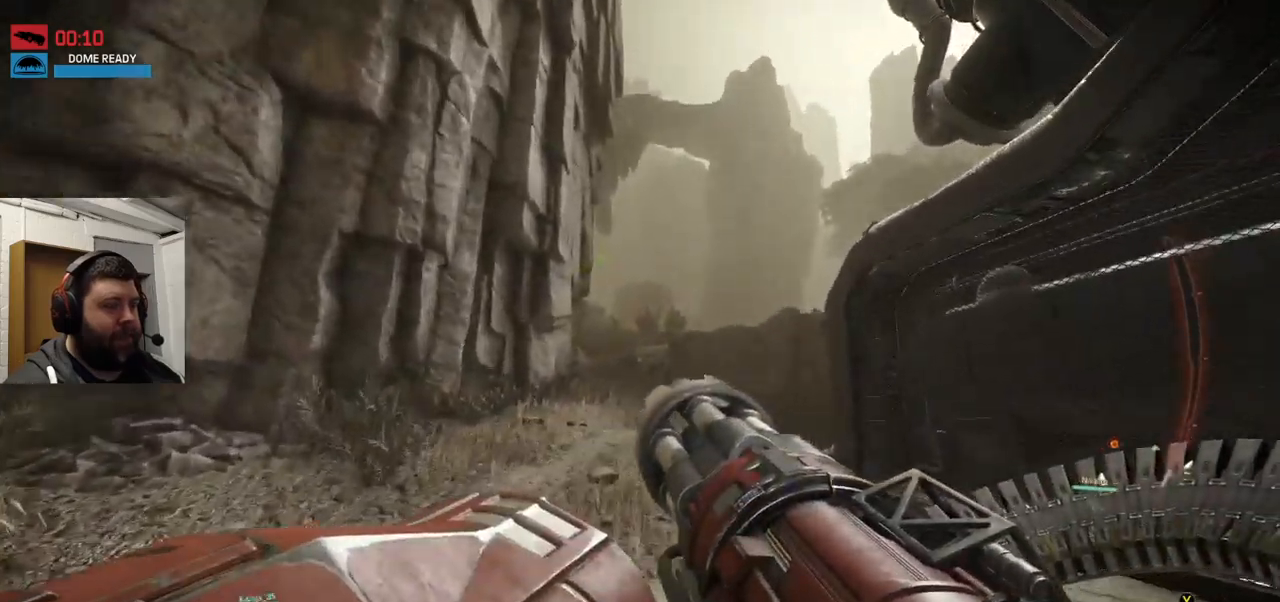
{"buttons": ["CROSS"], "left_stick": "up", "right_stick": "center", "events": []}
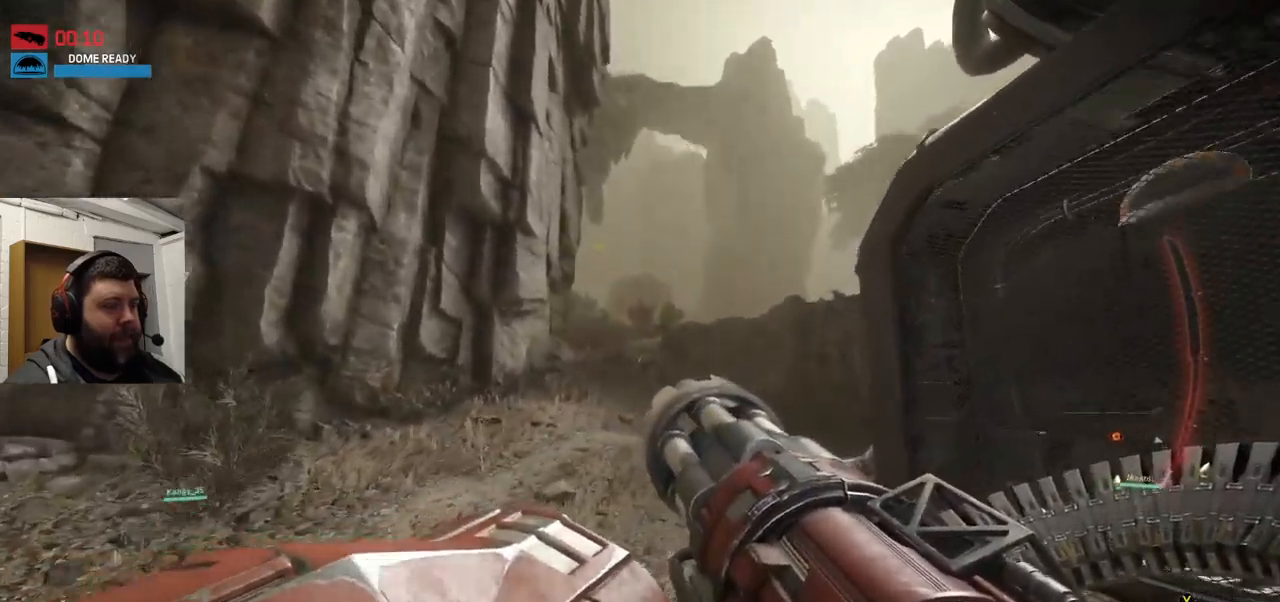
{"buttons": ["CROSS"], "left_stick": "up", "right_stick": "center", "events": []}
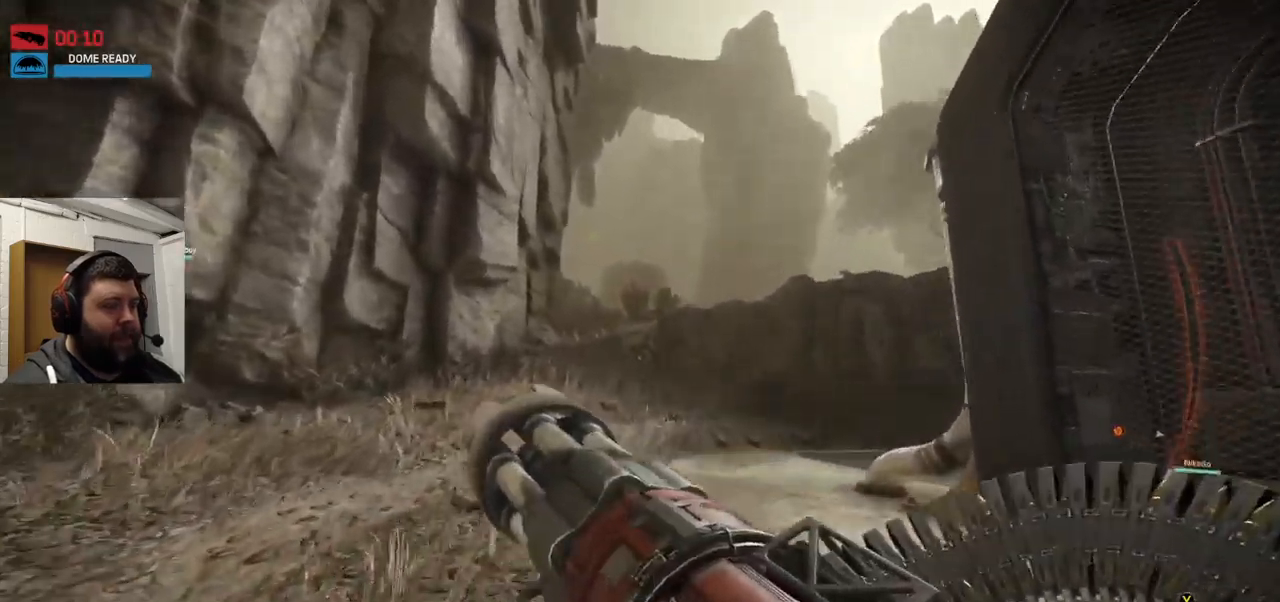
{"buttons": [], "left_stick": "up", "right_stick": "center", "events": [[167, "CROSS", "up"]]}
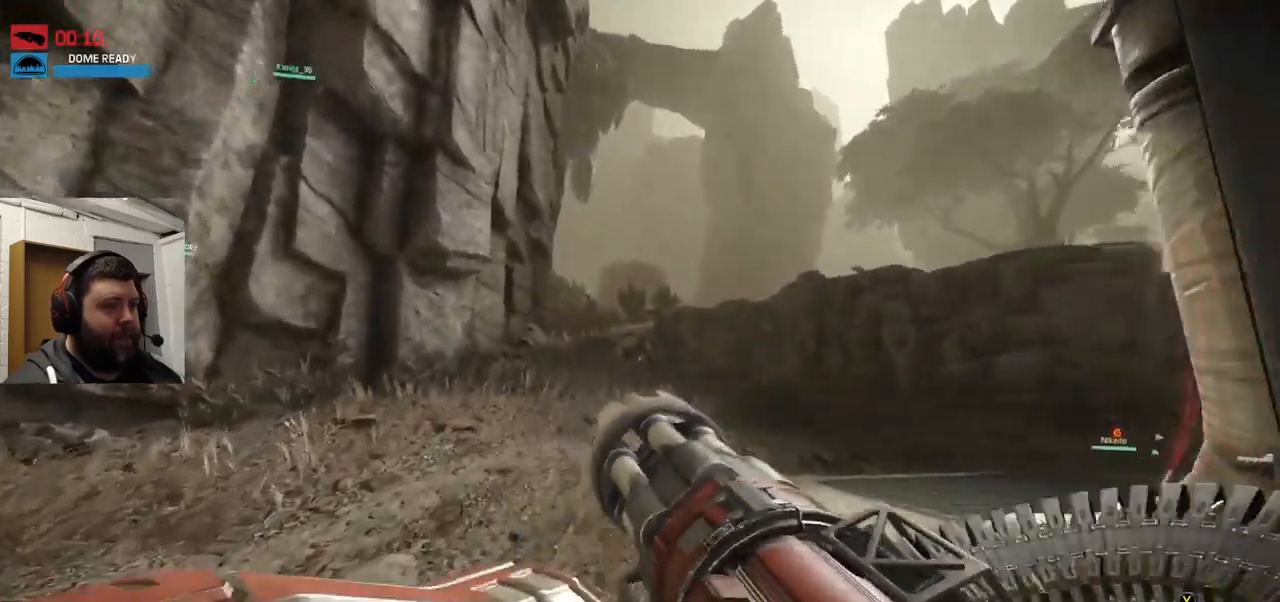
{"buttons": [], "left_stick": "up-right", "right_stick": "center", "events": [[34, "right_stick", "left"], [134, "right_stick", "center"], [167, "left_stick", "up-right"]]}
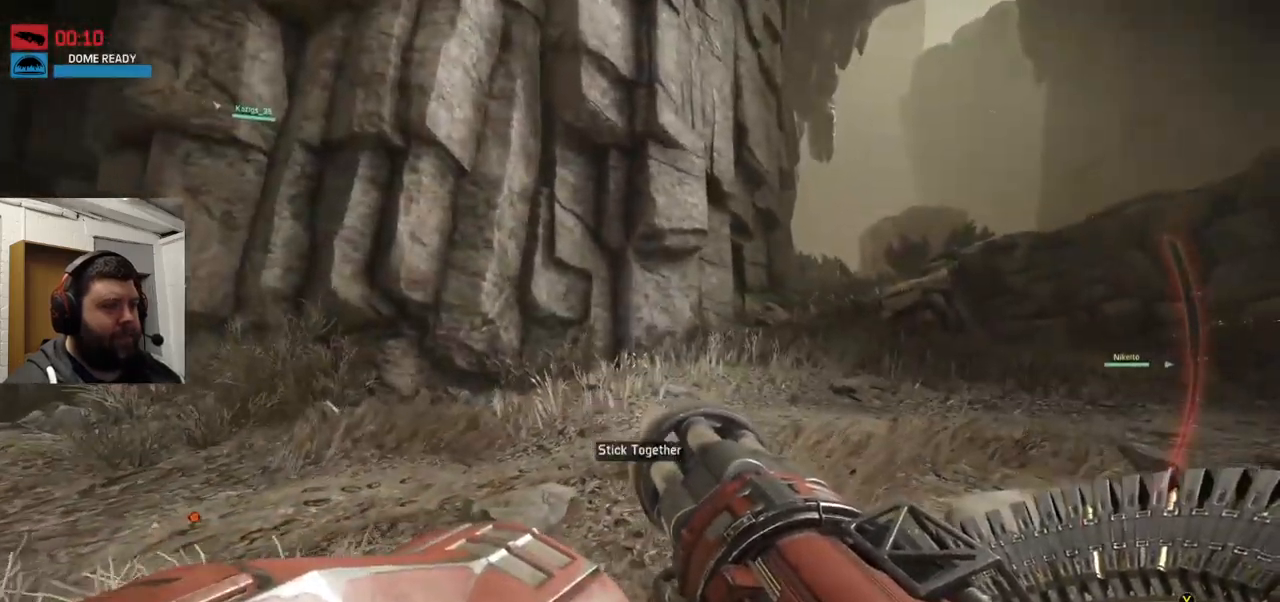
{"buttons": [], "left_stick": "up-right", "right_stick": "center", "events": []}
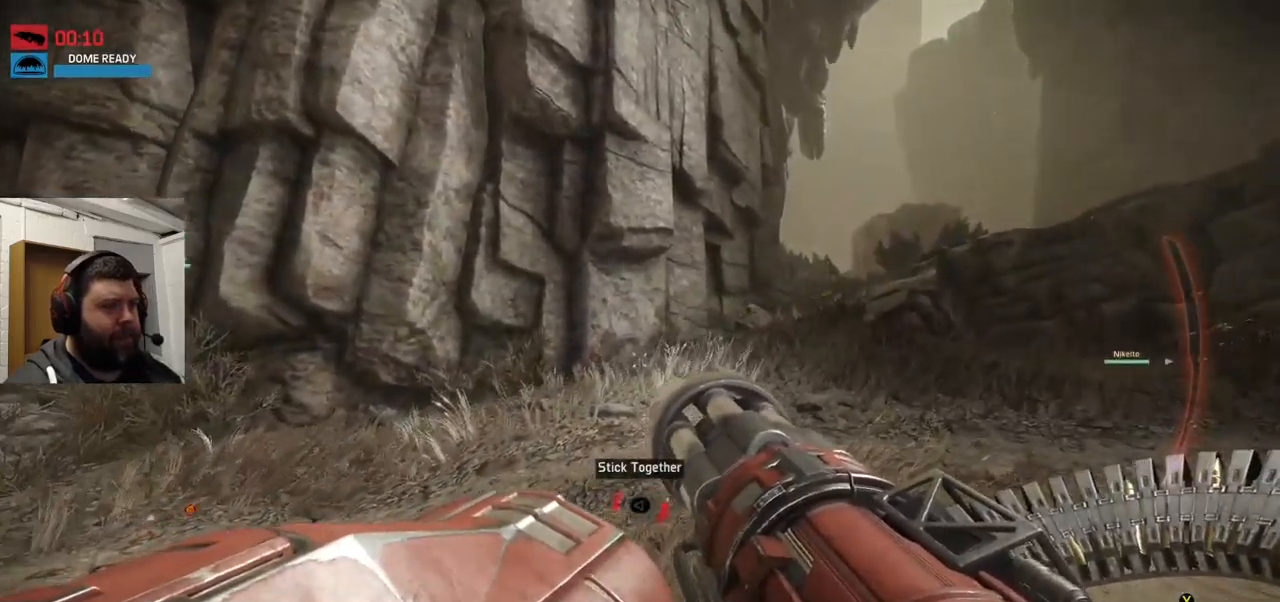
{"buttons": [], "left_stick": "up", "right_stick": "down-right", "events": [[434, "right_stick", "down-right"], [500, "left_stick", "up"]]}
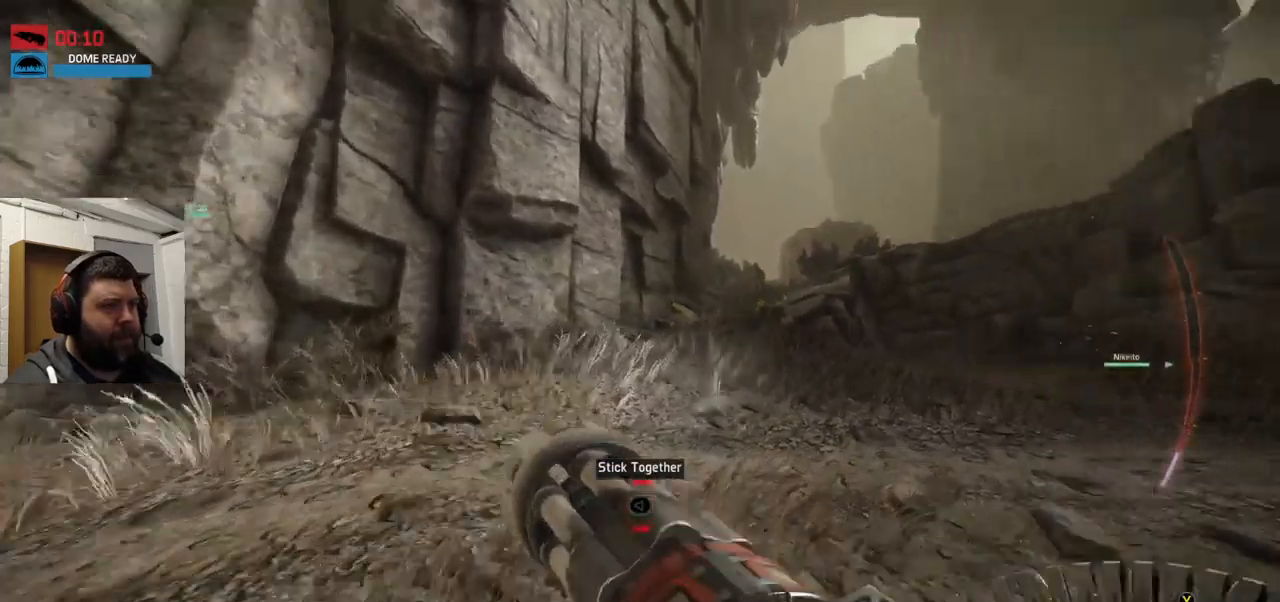
{"buttons": ["CROSS"], "left_stick": "up", "right_stick": "center", "events": [[17, "right_stick", "center"], [134, "CROSS", "down"], [184, "CROSS", "up"], [300, "CROSS", "down"], [367, "CROSS", "up"], [417, "CROSS", "down"]]}
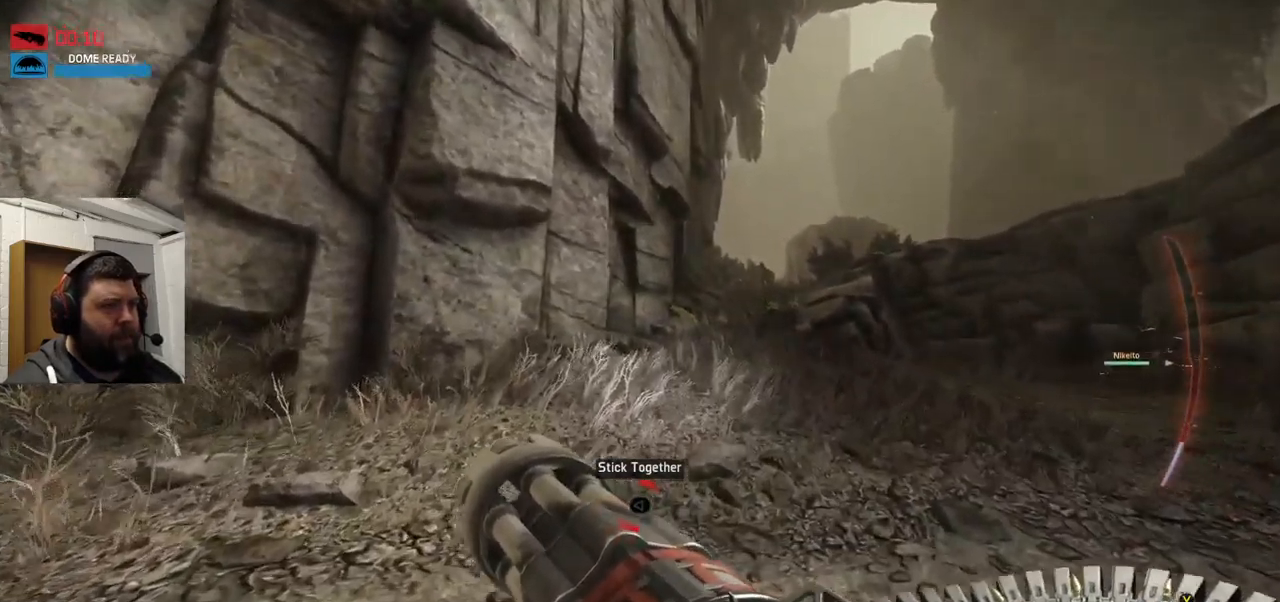
{"buttons": [], "left_stick": "up", "right_stick": "center", "events": [[34, "CROSS", "up"]]}
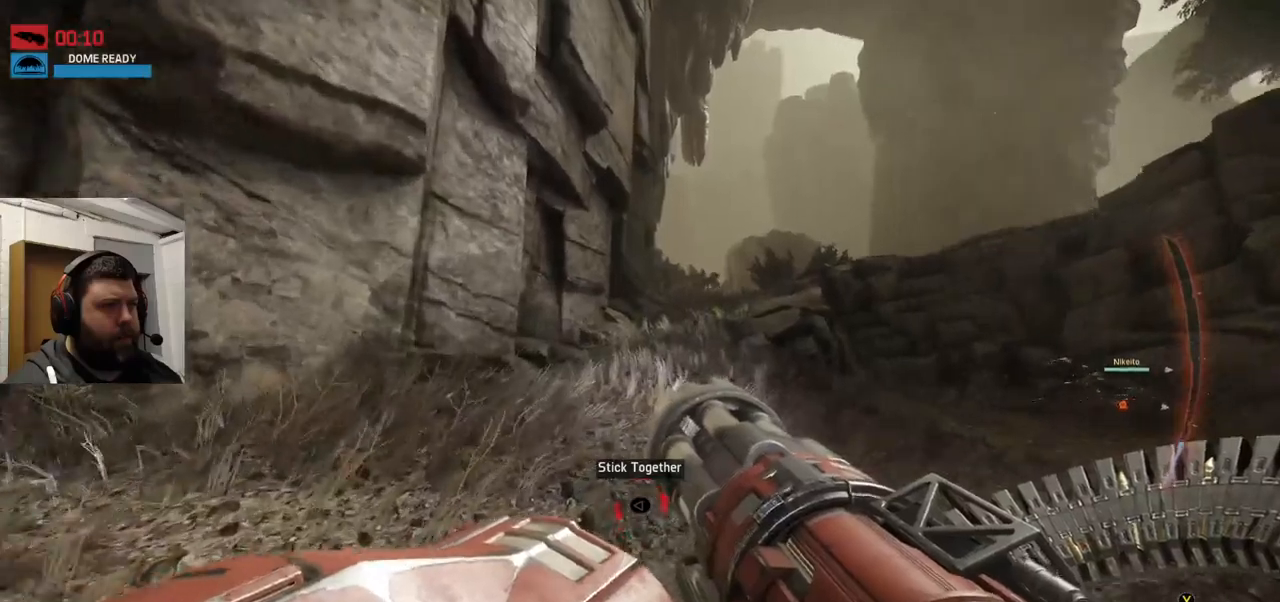
{"buttons": ["CROSS"], "left_stick": "up", "right_stick": "center", "events": [[383, "CROSS", "down"]]}
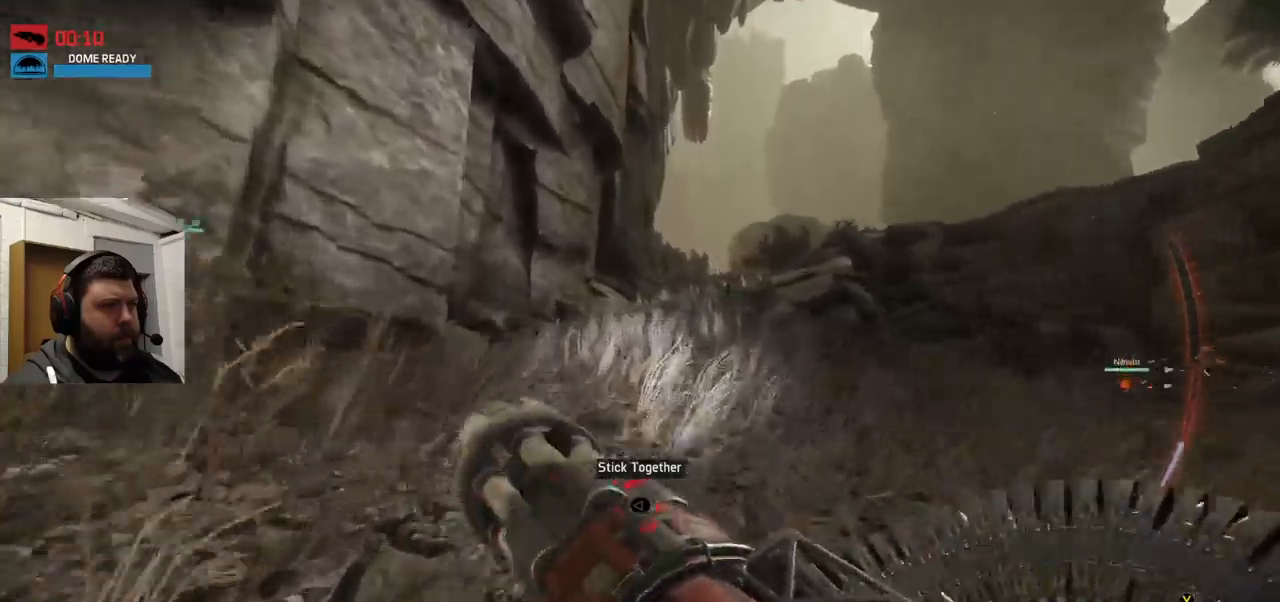
{"buttons": ["CROSS"], "left_stick": "up", "right_stick": "center", "events": []}
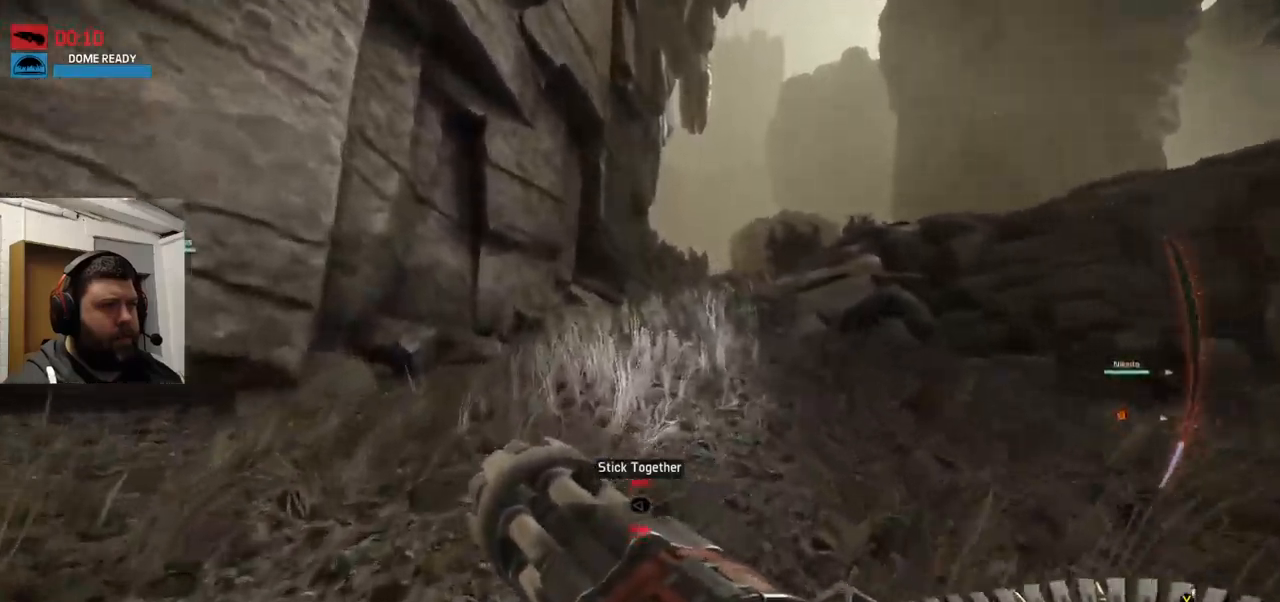
{"buttons": ["CROSS"], "left_stick": "up", "right_stick": "center", "events": [[166, "right_stick", "right"], [316, "right_stick", "center"]]}